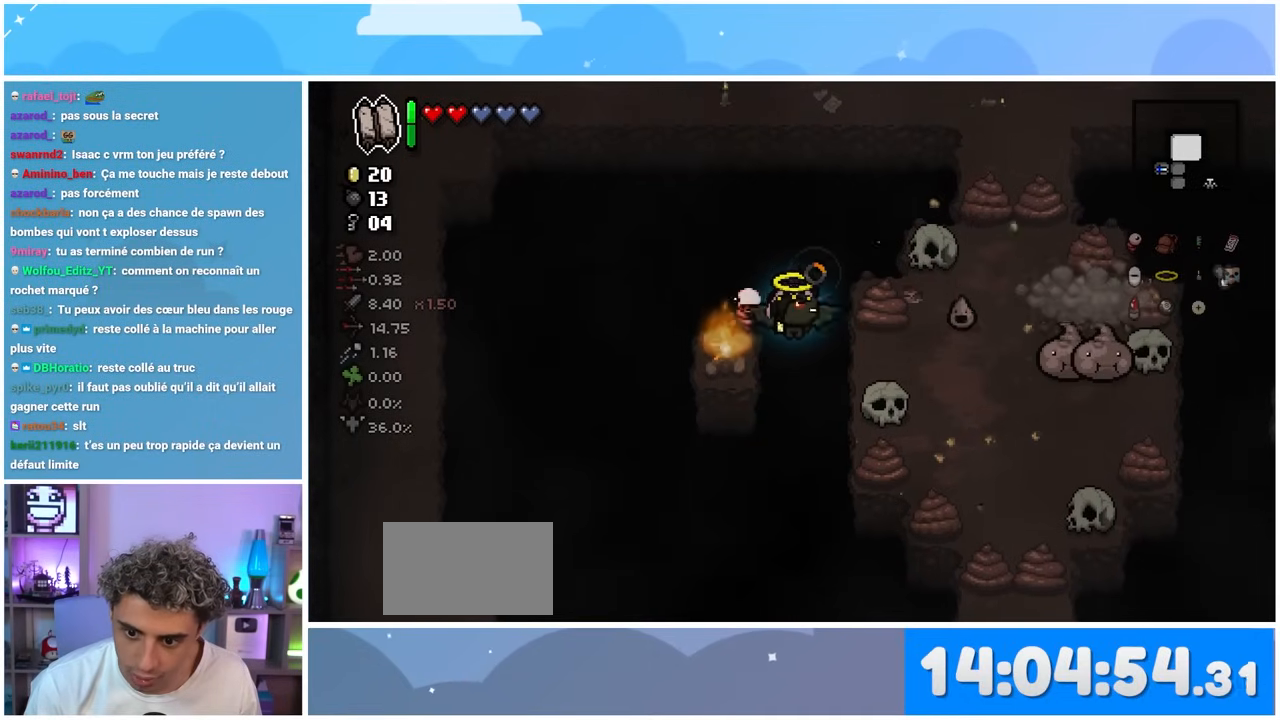
Gameplay with a controller (Xbox layout); each line is a JSON object with the inputs held at the frame after it. "events" lists button and stick changes between this image and that frame as [ms after this image, input, new state], when the widget could be followed in between. Not read: L3 R3.
{"buttons": [], "left_stick": "center", "right_stick": "right", "events": []}
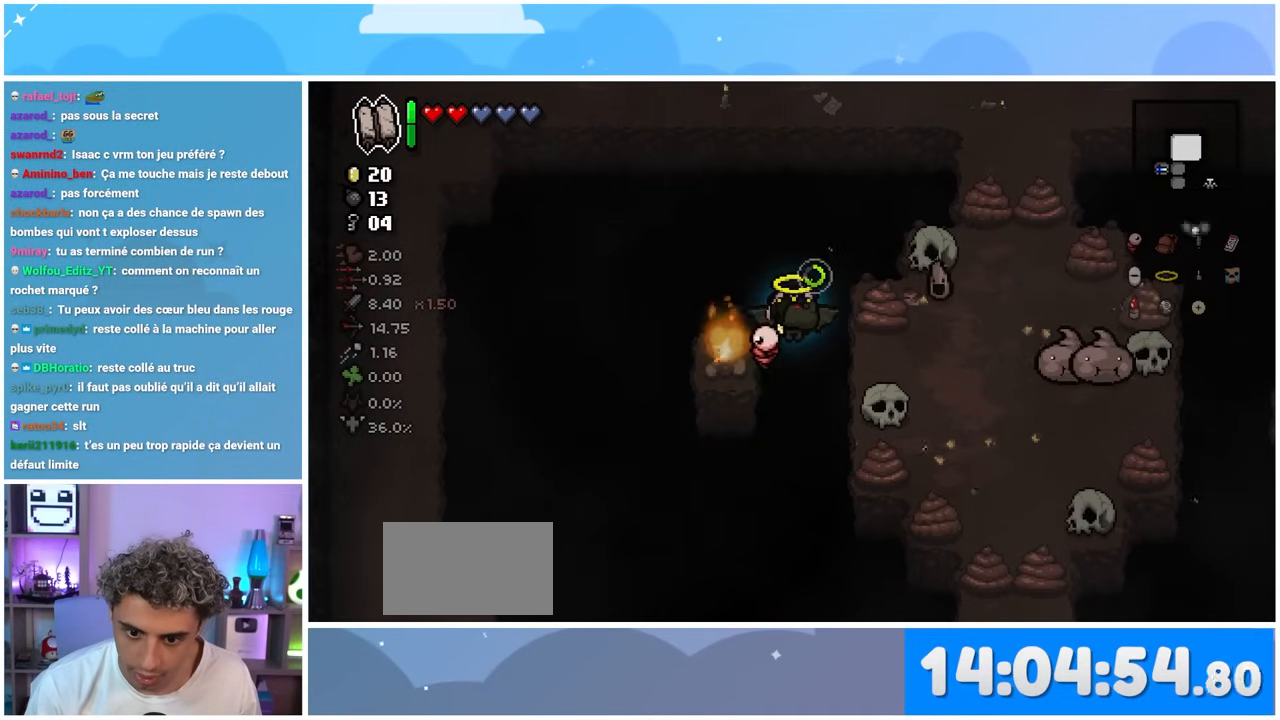
{"buttons": [], "left_stick": "center", "right_stick": "right", "events": [[150, "left_stick", "right"], [300, "left_stick", "center"]]}
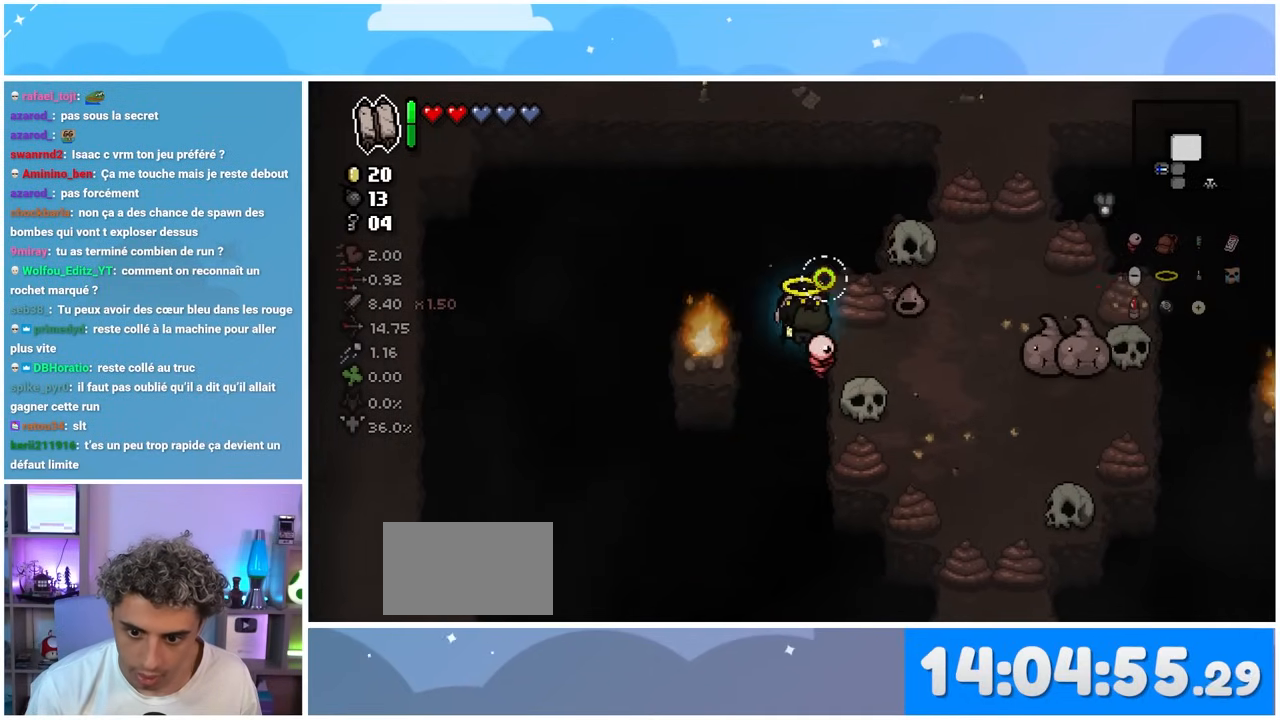
{"buttons": [], "left_stick": "center", "right_stick": "center", "events": [[100, "right_stick", "center"], [150, "left_stick", "down-right"], [283, "left_stick", "center"]]}
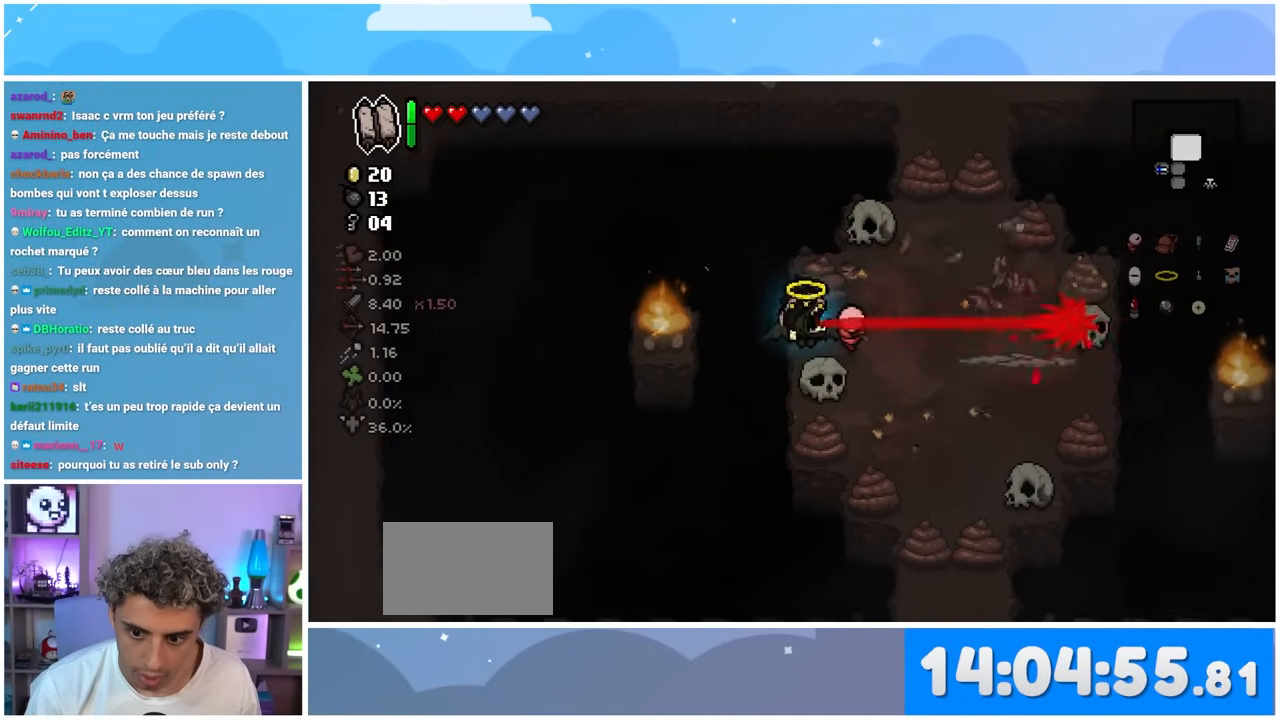
{"buttons": [], "left_stick": "center", "right_stick": "right", "events": [[250, "right_stick", "right"]]}
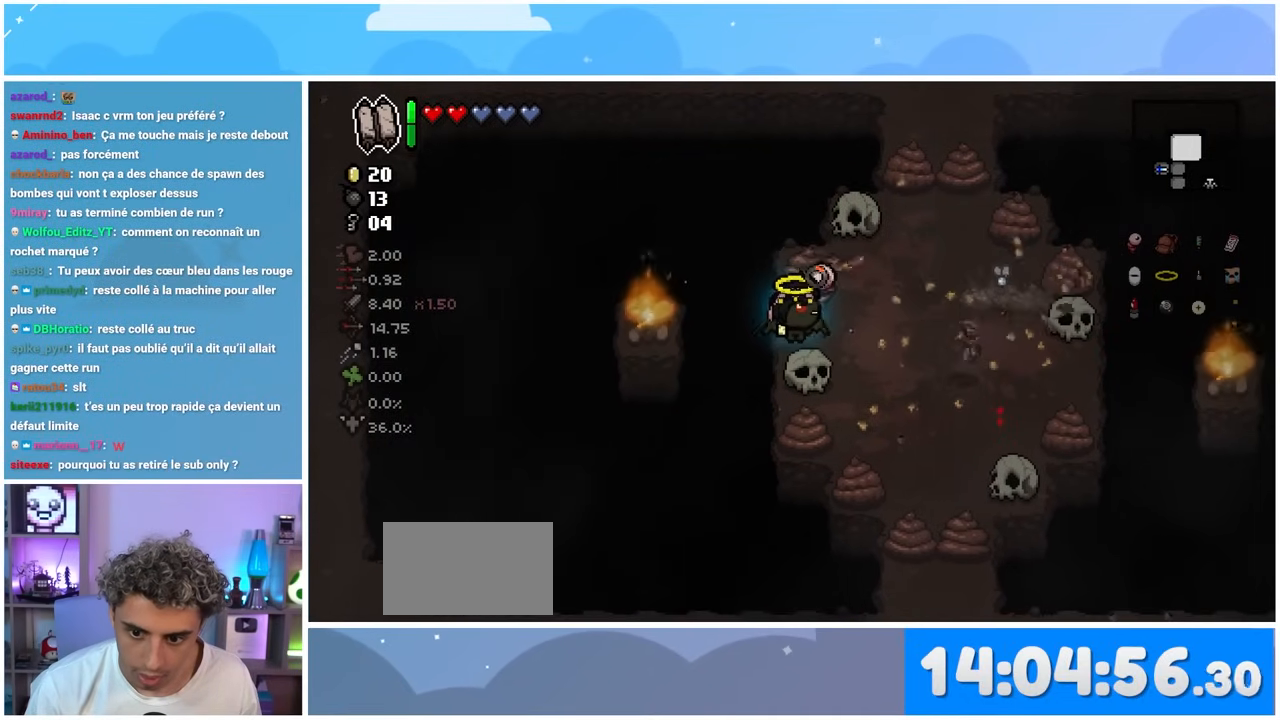
{"buttons": [], "left_stick": "center", "right_stick": "right", "events": [[267, "left_stick", "down-left"], [433, "left_stick", "center"]]}
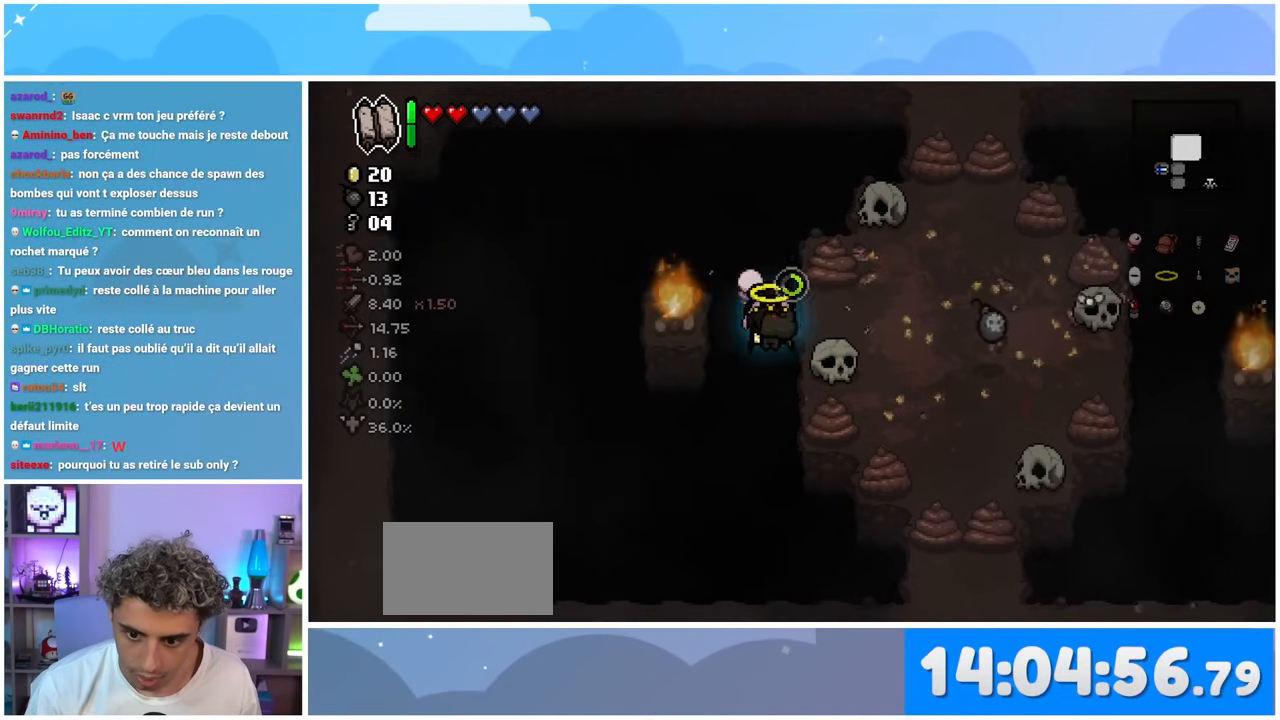
{"buttons": [], "left_stick": "right", "right_stick": "right", "events": [[233, "left_stick", "up-right"], [417, "left_stick", "right"]]}
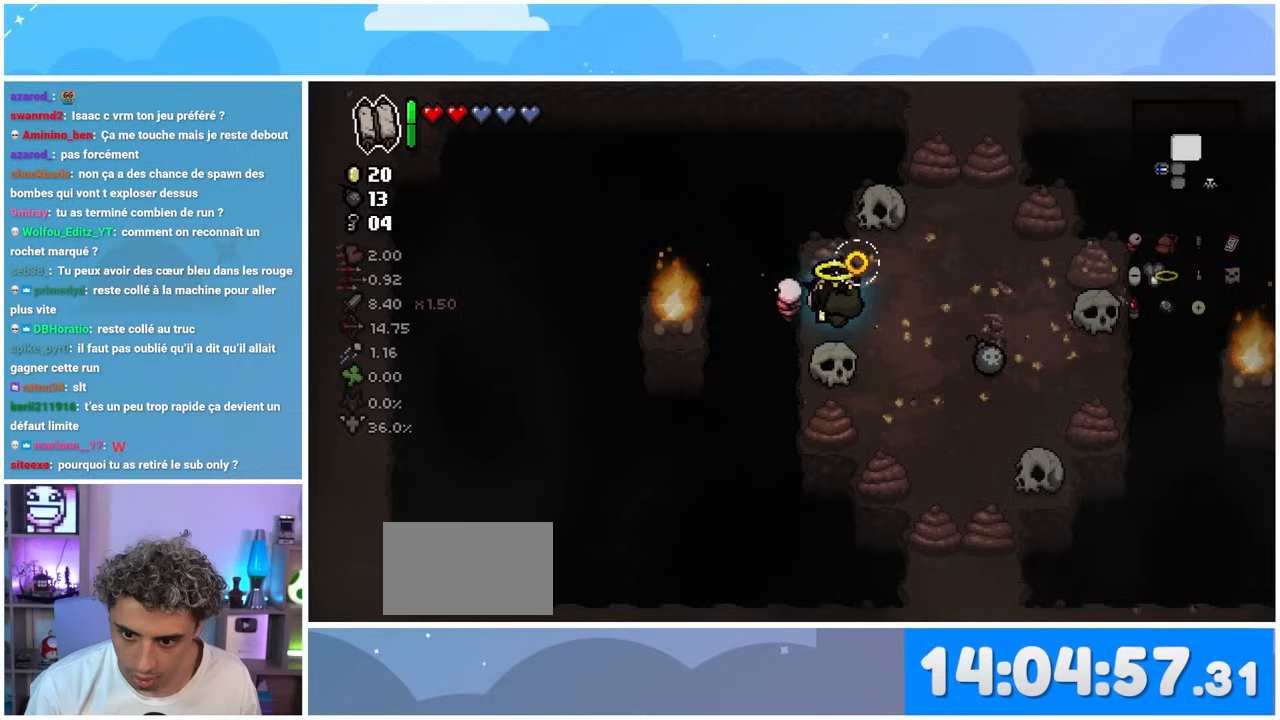
{"buttons": [], "left_stick": "down-right", "right_stick": "right", "events": [[133, "left_stick", "down-right"]]}
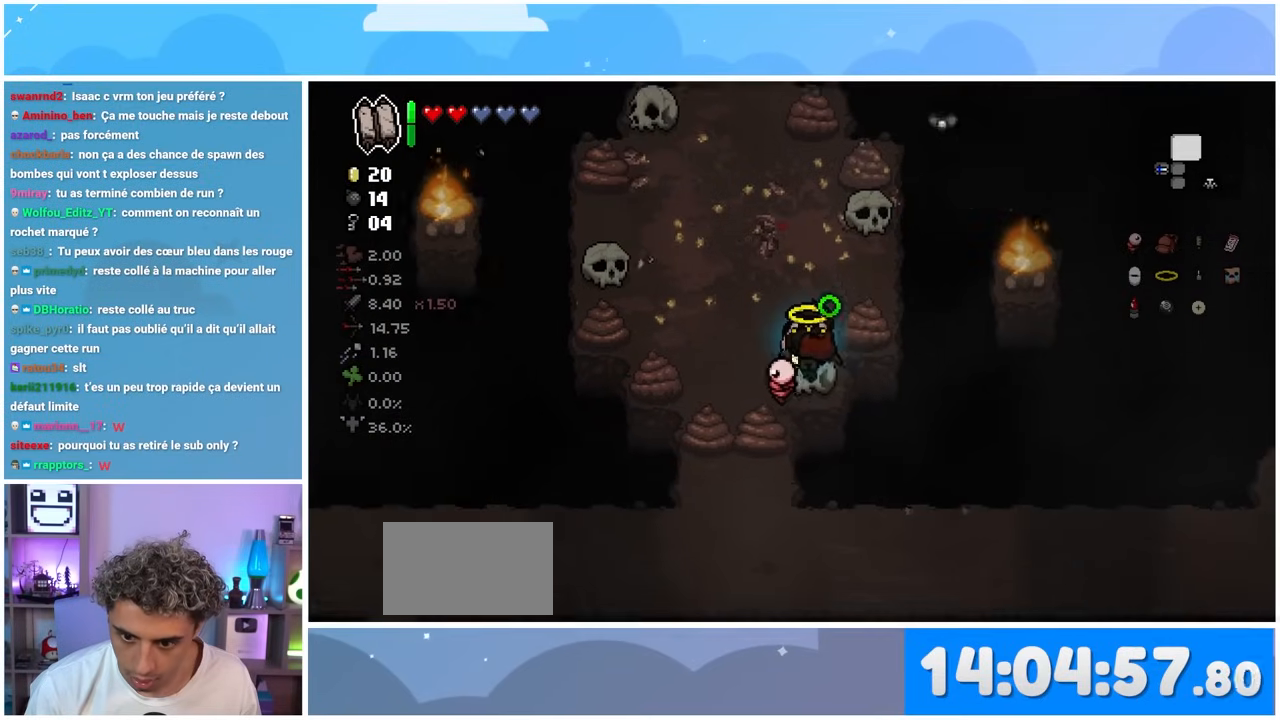
{"buttons": [], "left_stick": "up-right", "right_stick": "right", "events": [[33, "left_stick", "down"], [350, "left_stick", "right"], [467, "left_stick", "up-right"]]}
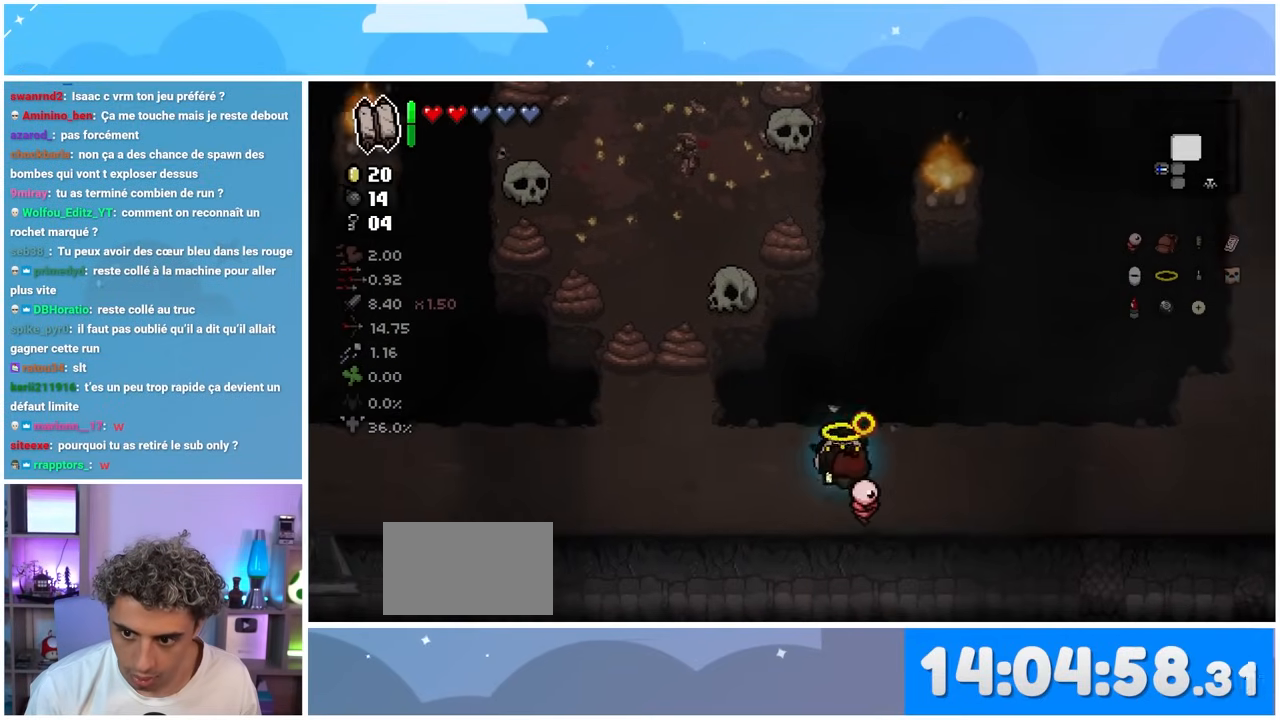
{"buttons": [], "left_stick": "left", "right_stick": "center"}
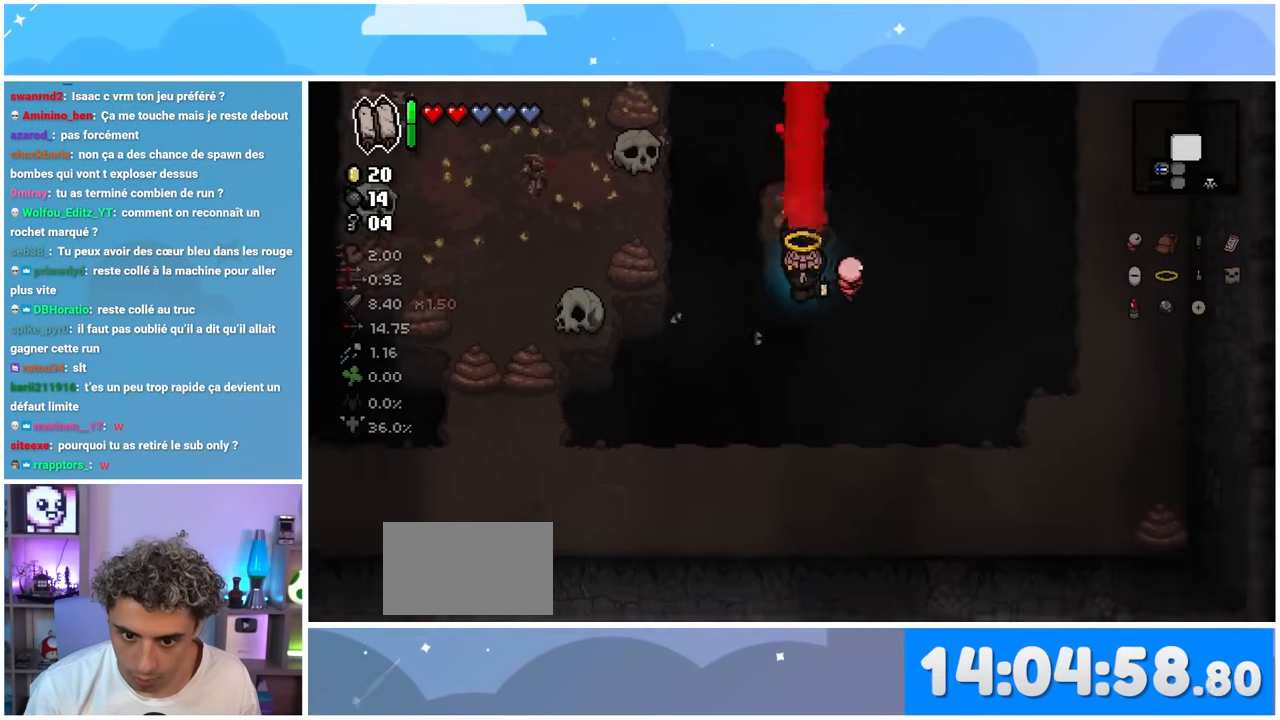
{"buttons": [], "left_stick": "up-right", "right_stick": "up-left", "events": [[167, "left_stick", "down-right"], [317, "right_stick", "up-left"], [433, "left_stick", "up-right"]]}
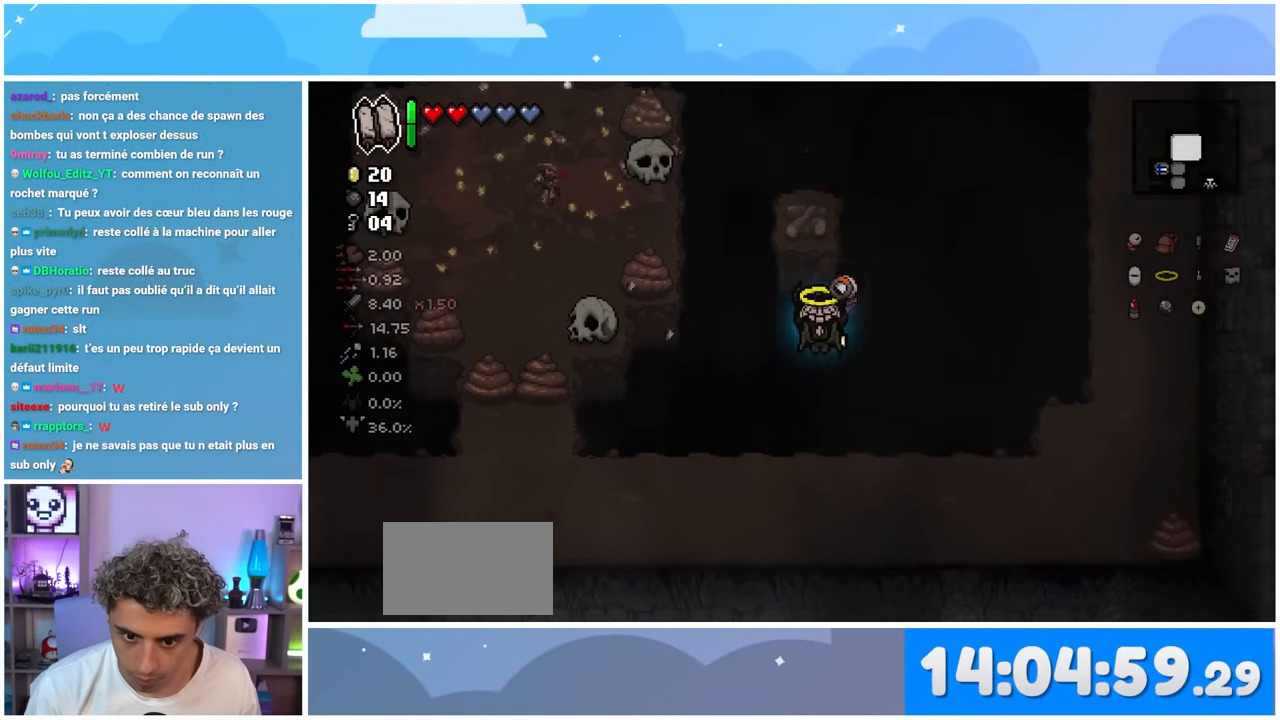
{"buttons": [], "left_stick": "up", "right_stick": "up-left", "events": [[17, "left_stick", "up"], [300, "left_stick", "up-left"], [417, "left_stick", "up"]]}
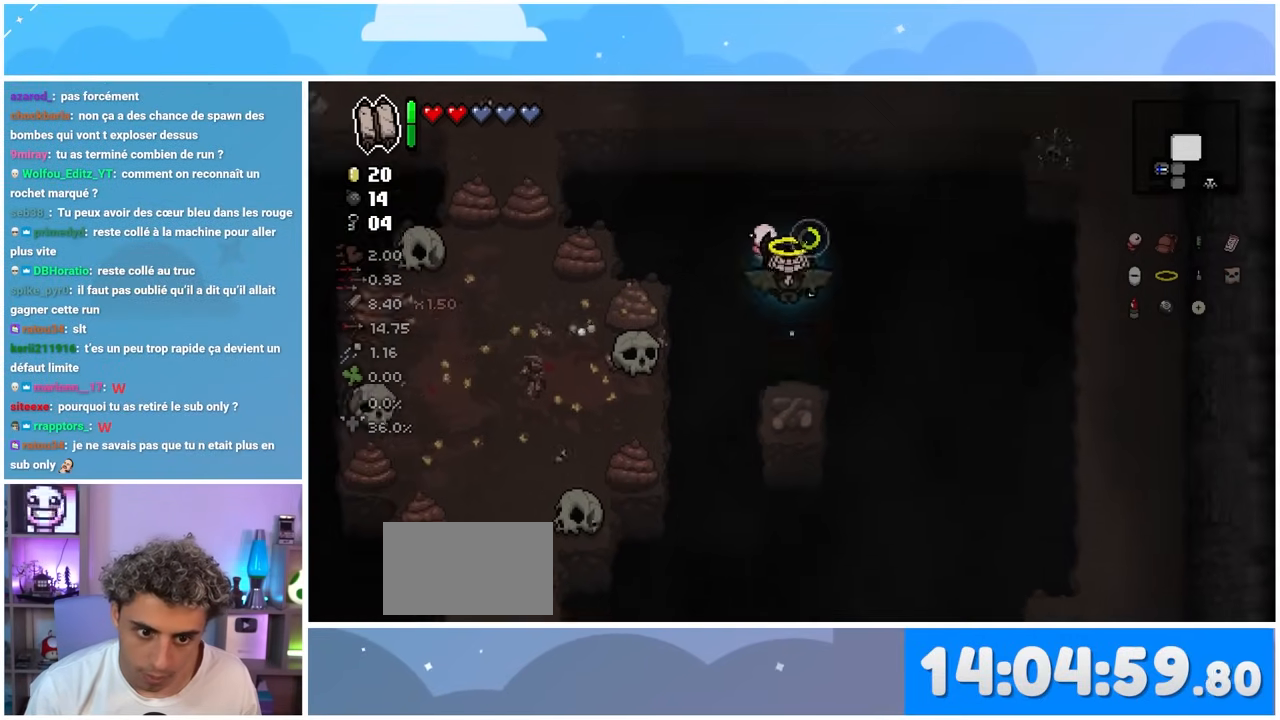
{"buttons": [], "left_stick": "up-right", "right_stick": "up-left", "events": [[217, "left_stick", "up-right"]]}
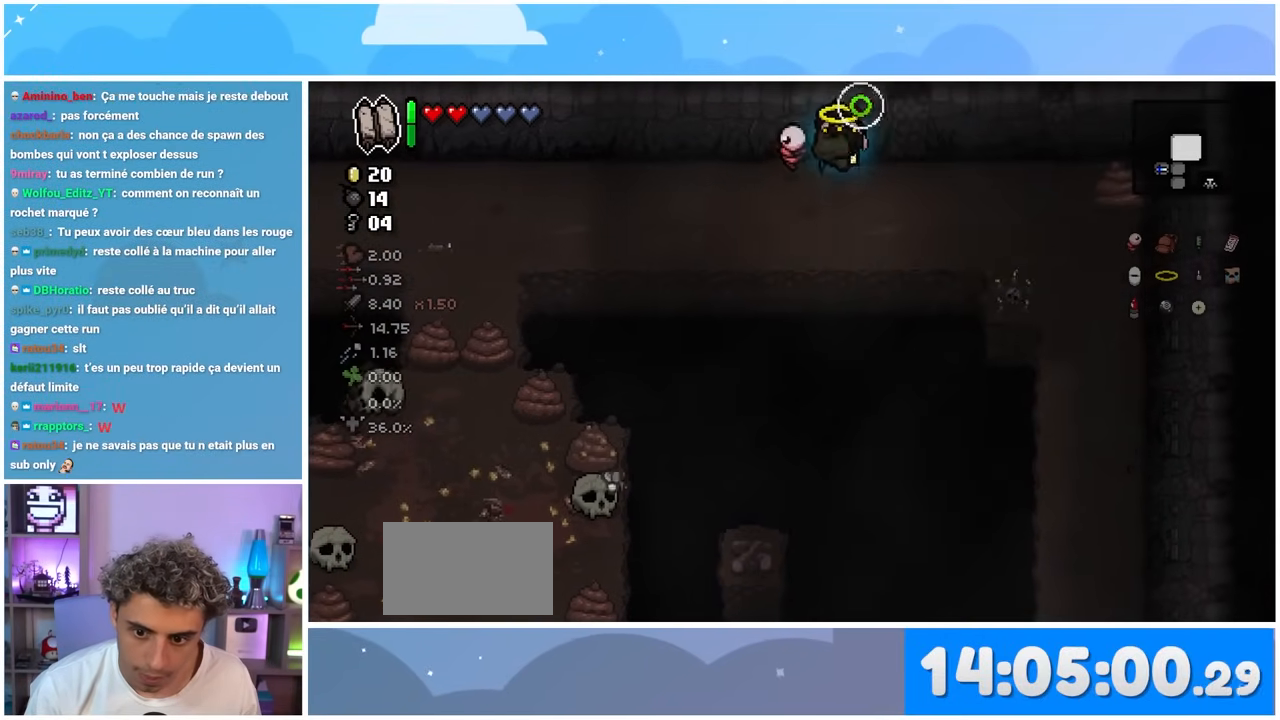
{"buttons": [], "left_stick": "down", "right_stick": "up-left", "events": [[33, "left_stick", "right"], [183, "left_stick", "down-right"], [350, "left_stick", "down"]]}
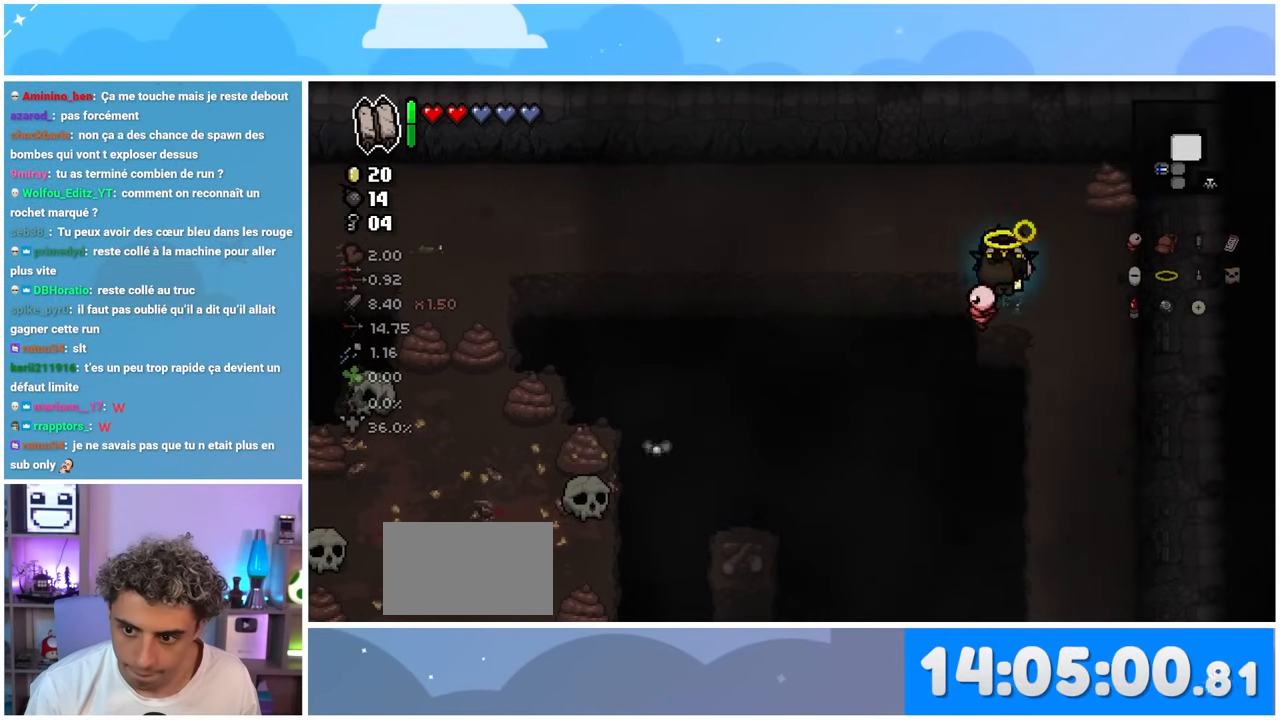
{"buttons": [], "left_stick": "down-left", "right_stick": "up-left", "events": [[433, "left_stick", "down-left"]]}
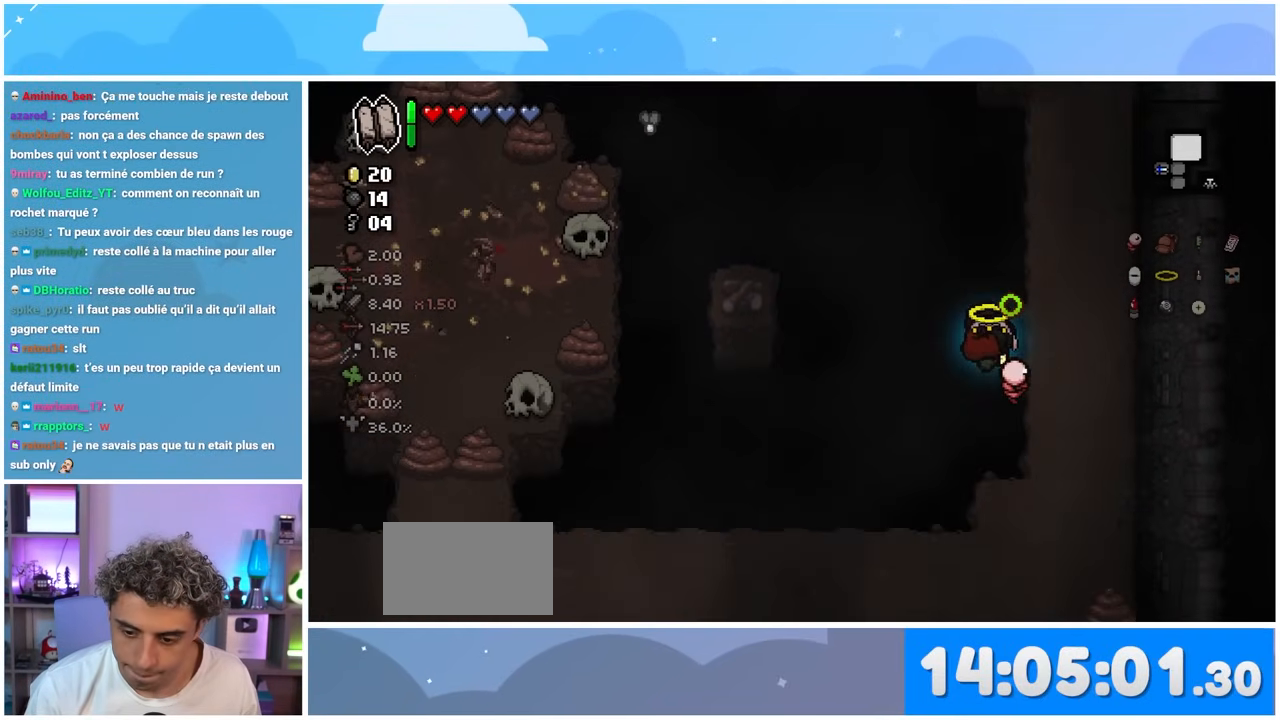
{"buttons": [], "left_stick": "down-left", "right_stick": "up-left", "events": []}
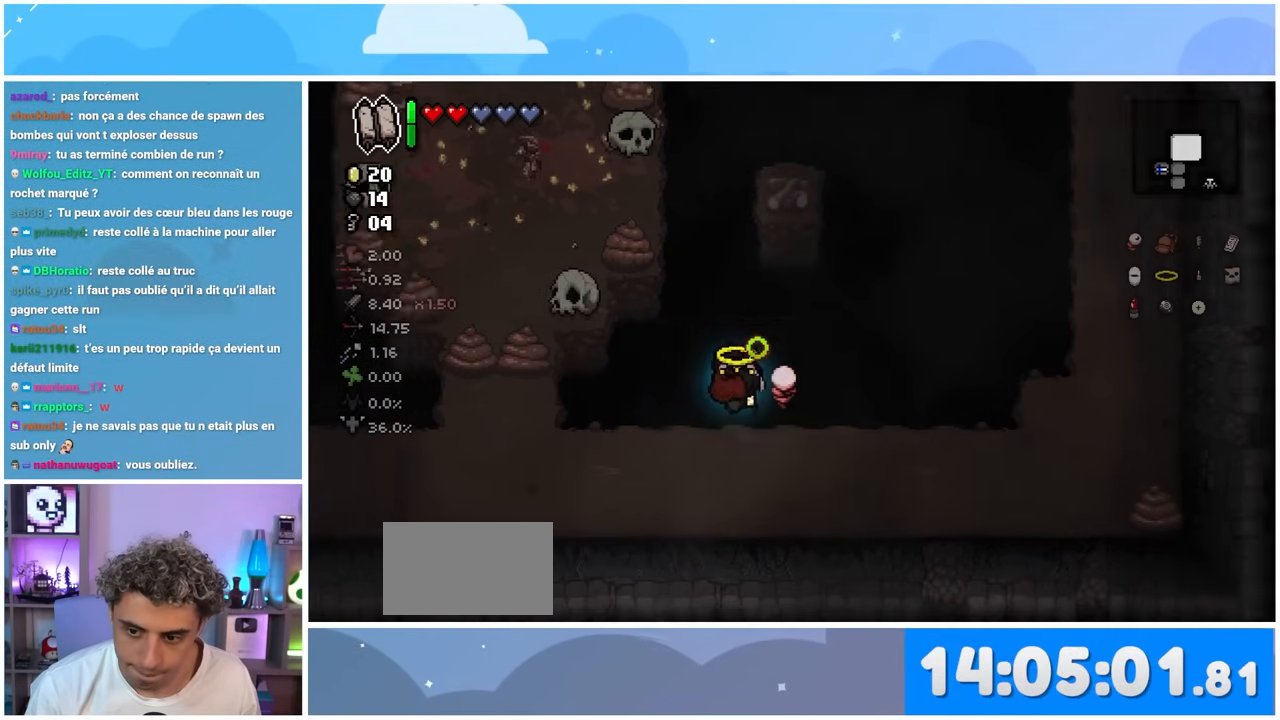
{"buttons": [], "left_stick": "down-left", "right_stick": "up-left", "events": [[100, "left_stick", "left"], [383, "left_stick", "down-left"]]}
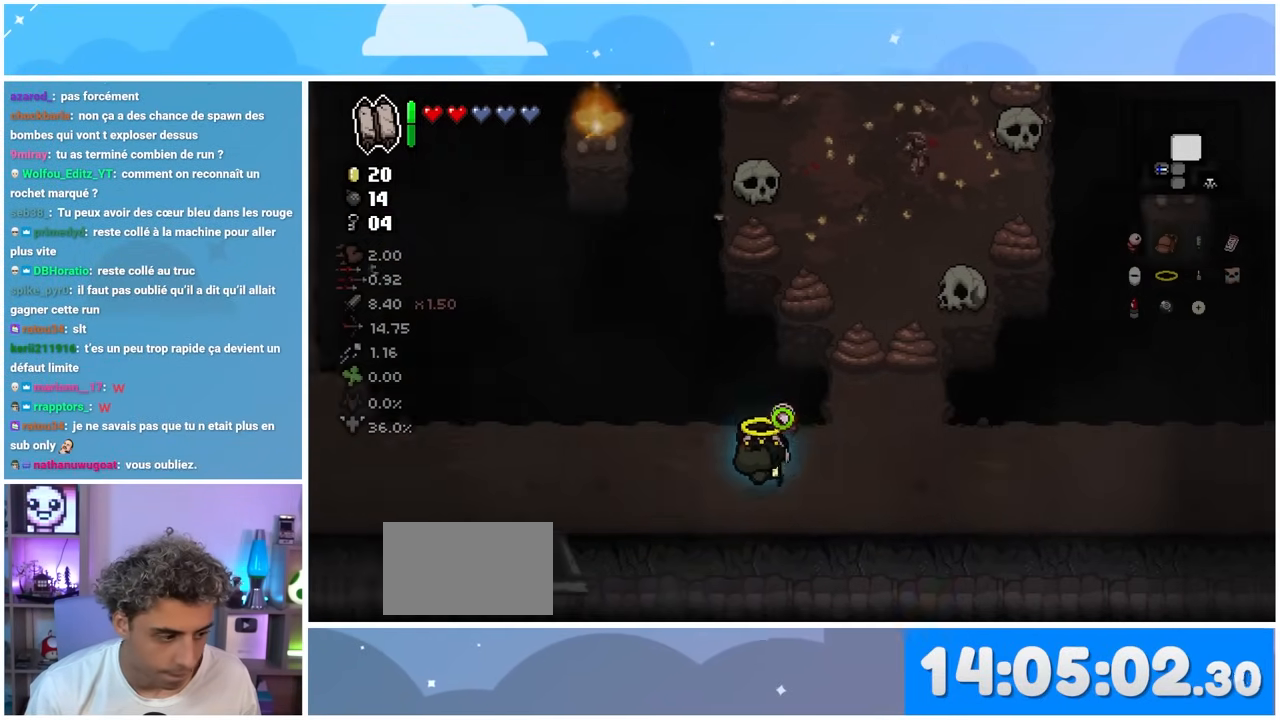
{"buttons": [], "left_stick": "down-left", "right_stick": "up-left", "events": [[183, "left_stick", "down"], [367, "left_stick", "down-left"]]}
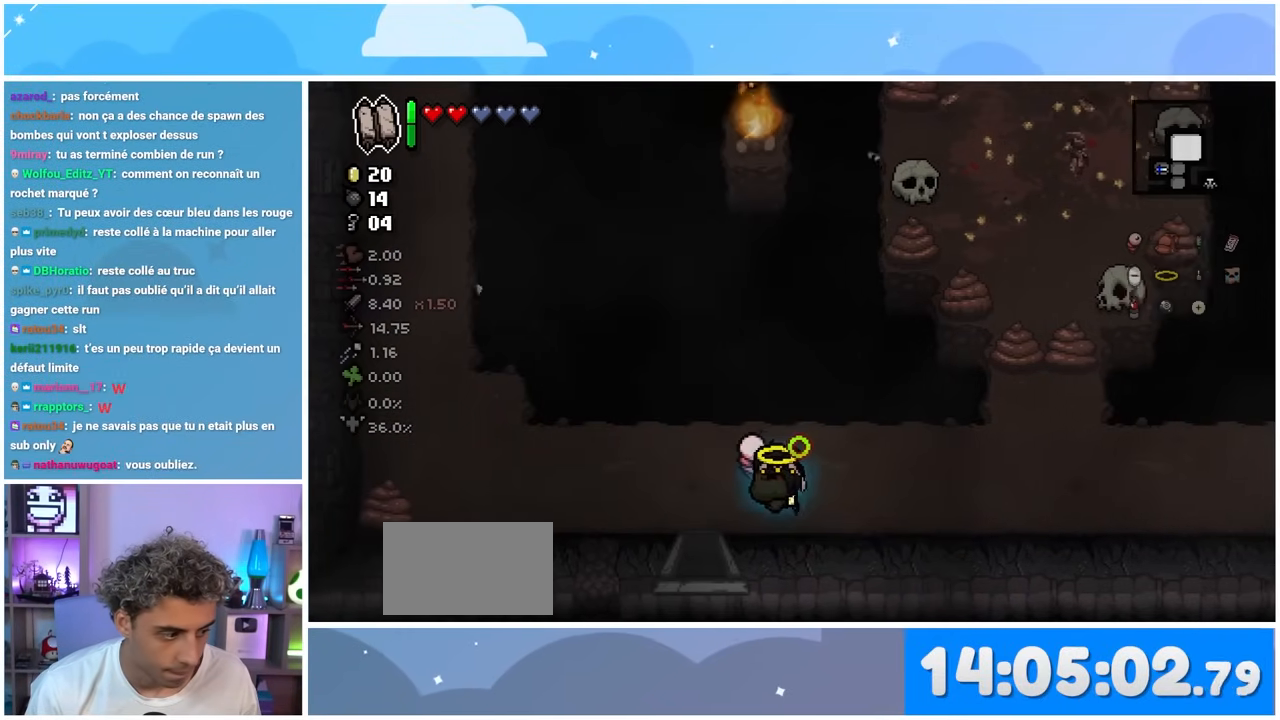
{"buttons": [], "left_stick": "down-right", "right_stick": "up-left", "events": [[183, "left_stick", "down"], [317, "left_stick", "down-right"]]}
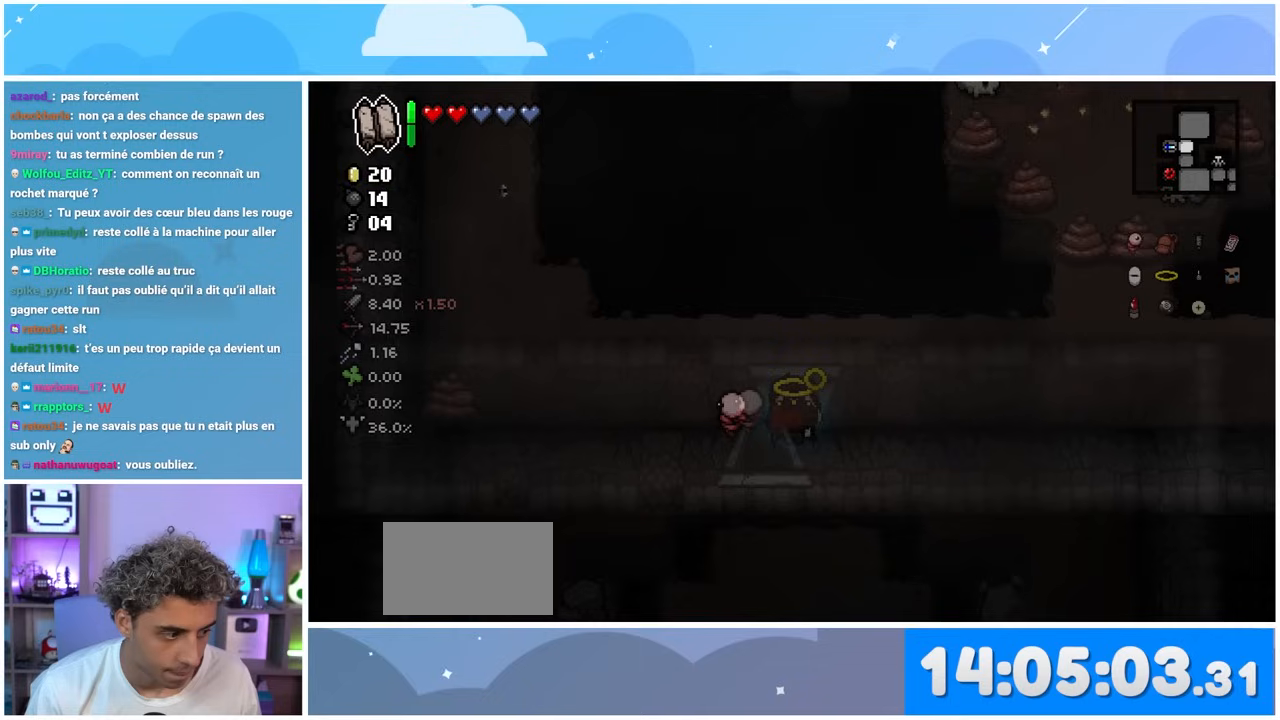
{"buttons": [], "left_stick": "center", "right_stick": "up-left", "events": [[50, "left_stick", "center"]]}
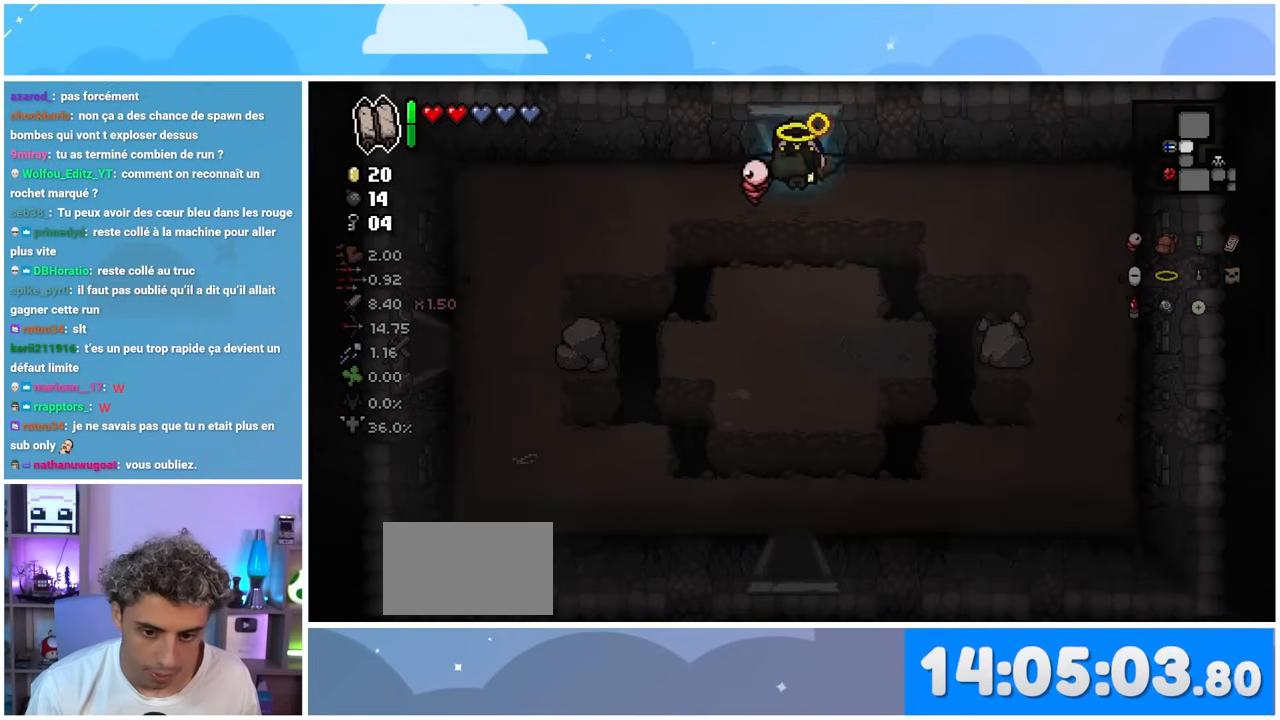
{"buttons": [], "left_stick": "down", "right_stick": "up-left", "events": [[17, "left_stick", "down-right"], [217, "left_stick", "down"]]}
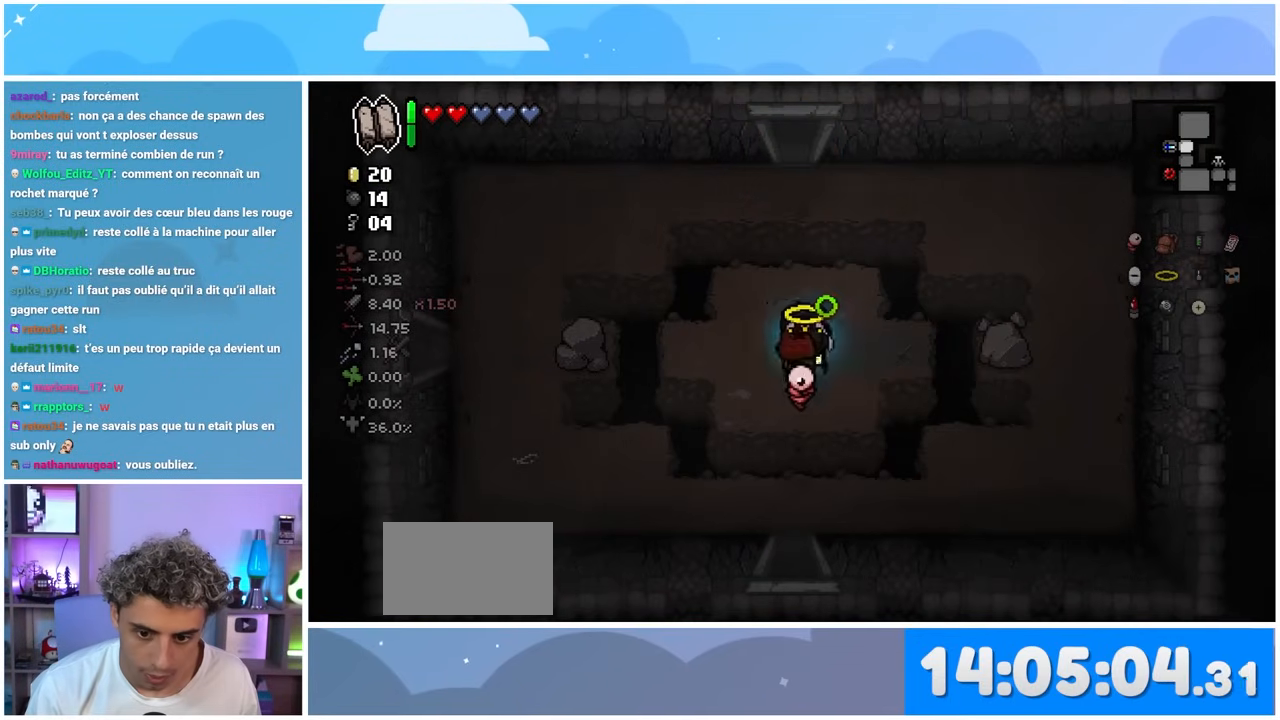
{"buttons": [], "left_stick": "down", "right_stick": "up-right", "events": [[200, "right_stick", "up"], [333, "right_stick", "up-right"]]}
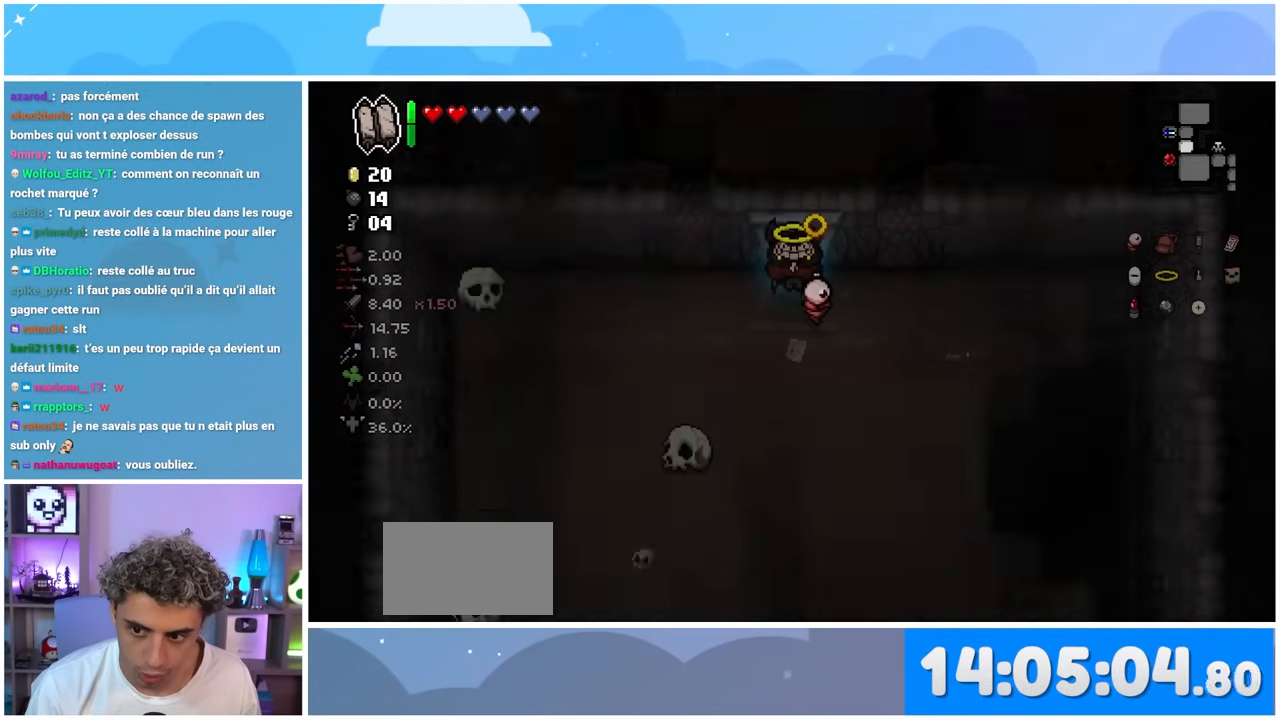
{"buttons": [], "left_stick": "down-left", "right_stick": "right", "events": [[33, "right_stick", "right"], [83, "left_stick", "down-right"], [350, "left_stick", "down"], [483, "left_stick", "down-left"]]}
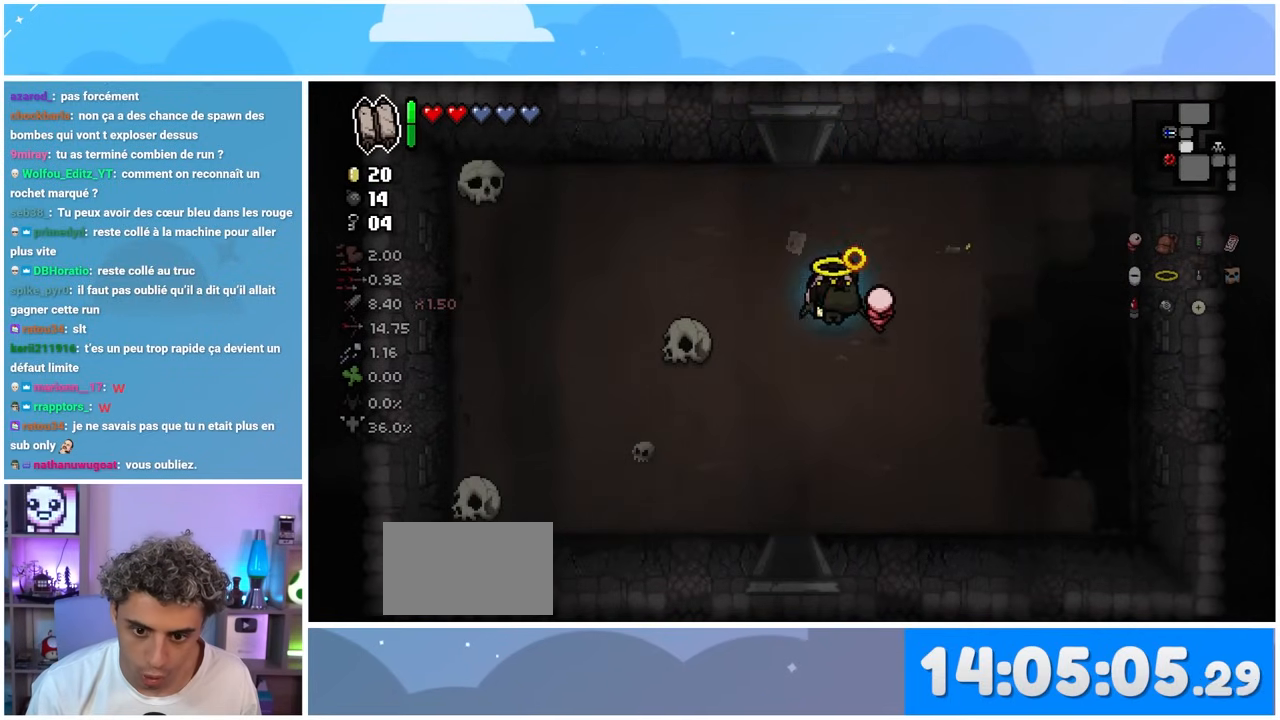
{"buttons": [], "left_stick": "down-right", "right_stick": "down-right", "events": [[183, "left_stick", "down"], [267, "right_stick", "down-right"], [467, "left_stick", "down-right"]]}
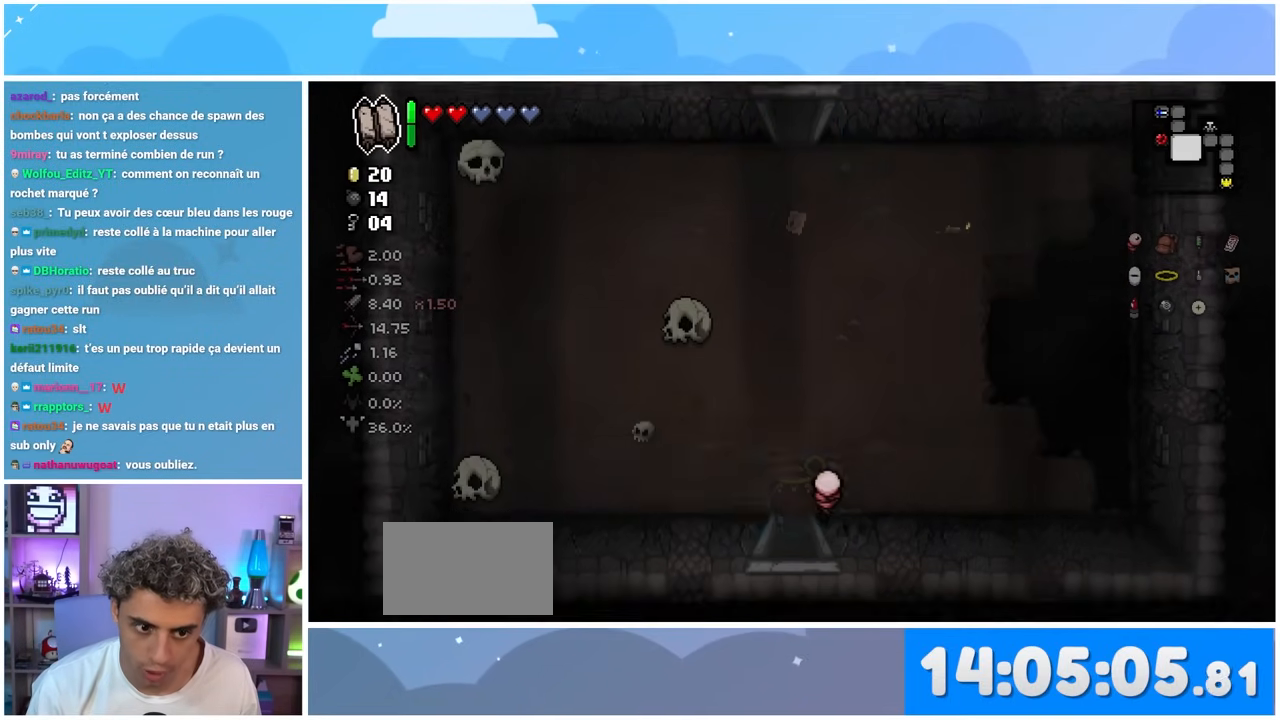
{"buttons": [], "left_stick": "down-right", "right_stick": "down-right", "events": []}
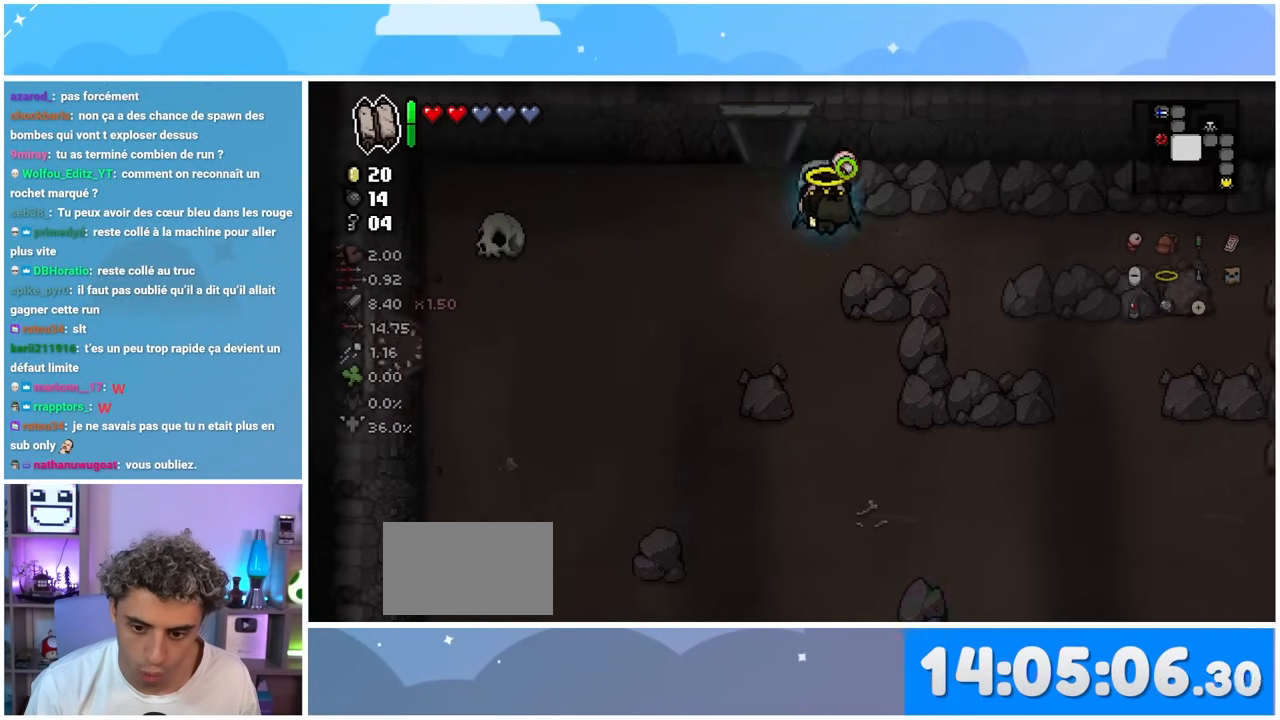
{"buttons": [], "left_stick": "down-right", "right_stick": "down-right", "events": [[200, "left_stick", "right"], [467, "left_stick", "down-right"]]}
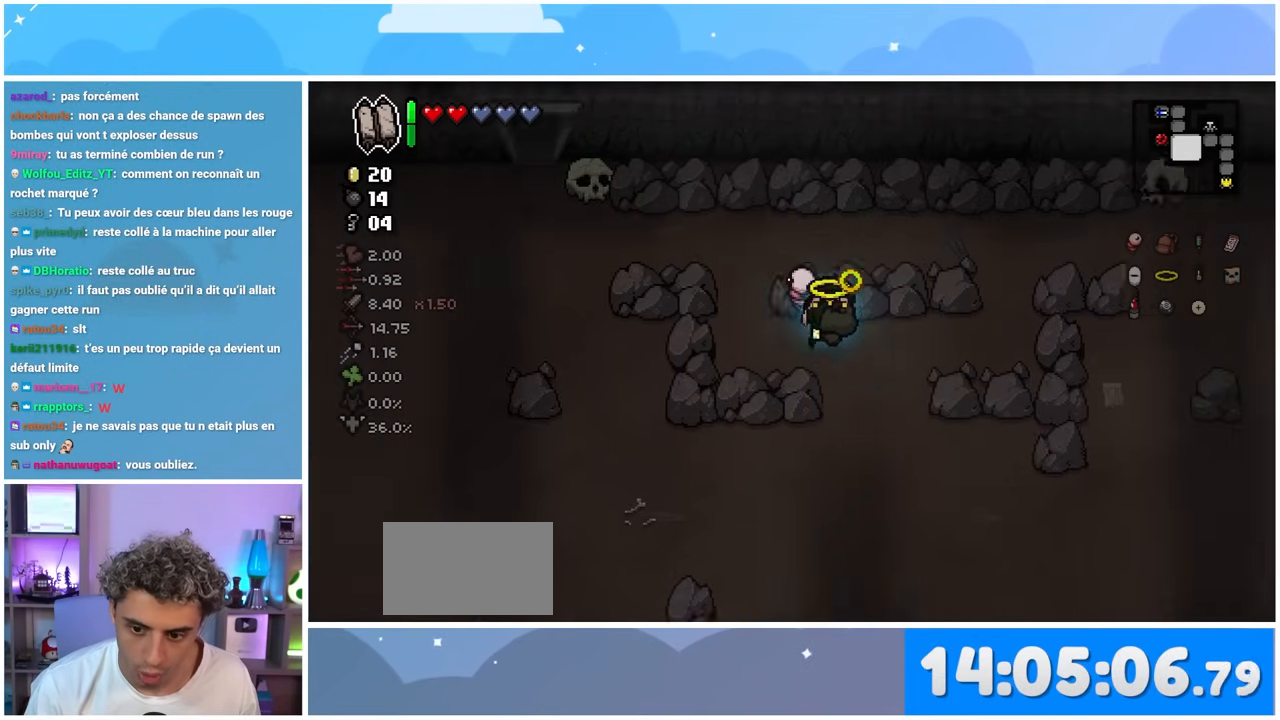
{"buttons": [], "left_stick": "down-right", "right_stick": "down-right", "events": []}